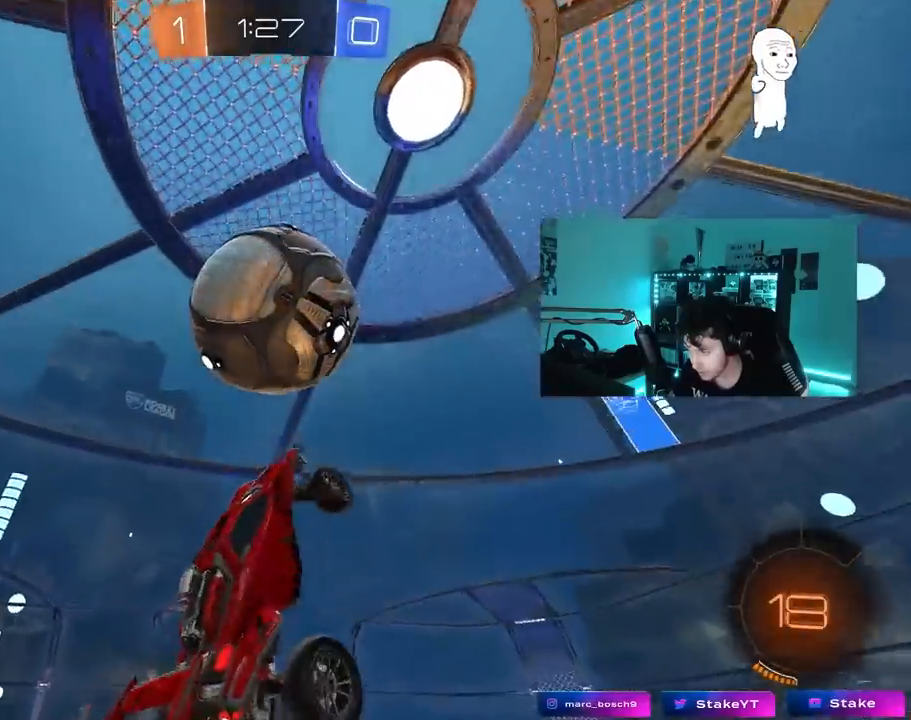
Gameplay with keyboard and mouse; each line is a JSON object with the keys and mouse buttons held at the frame after it. "events" lists presses ("down") and releases ("up") of "1", "2", "3", "4", "5", "a", "alt", "c", "caps_lock", "ctrl", "d", "e", "f", "g", "q", "r", "s", "shift", "space", "t", "tab", "v", "w", "x", "z", "mouse_left", "mouse_wheel" and "mouse_right" between this image and that frame as [ms after this image, input, new state], when the widget could be followed in between. "mouse_left", "mouse_wheel", "mouse_right" = the "left", "wheel", "right" buttons of the "mouse" list. No other keys are recorded. "wheel" means that the mouse wheel is clicked or scrolled. "mouse_move" is the direction in which the mouse moves at that frame (one of eight, or "still"), when it could be read.
{"keys": [], "mouse": [], "mouse_move": "still", "events": [[33, "a", "up"], [133, "d", "down"], [133, "w", "down"], [167, "a", "down"], [167, "shift", "down"], [217, "d", "up"], [217, "shift", "up"], [267, "w", "up"], [417, "mouse_left", "up"], [500, "a", "up"]]}
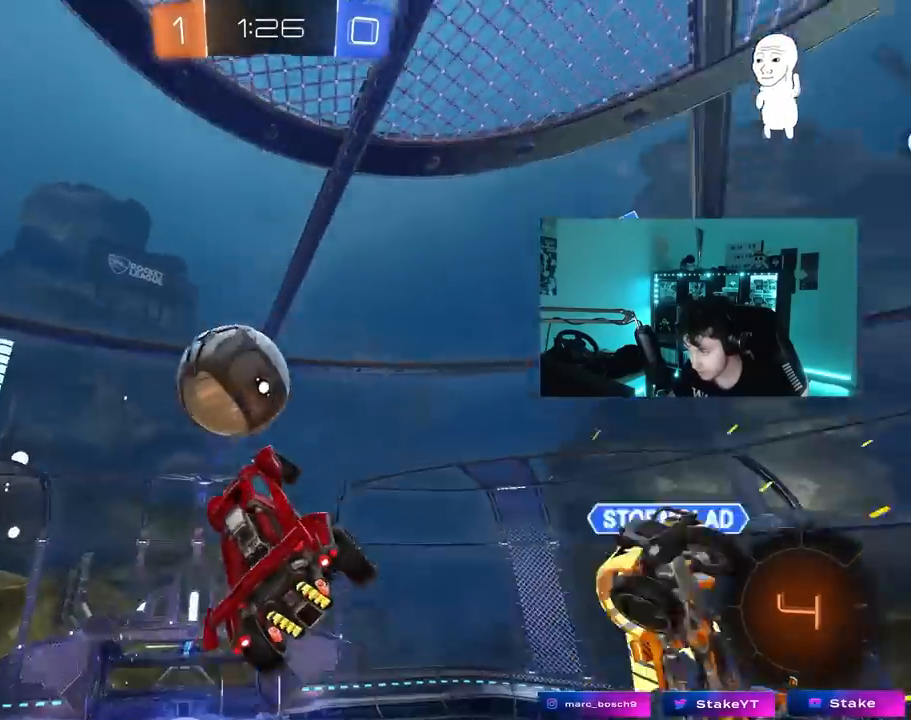
{"keys": ["shift"], "mouse": [], "mouse_move": "still", "events": [[150, "a", "down"], [150, "shift", "down"], [333, "s", "down"], [333, "shift", "up"], [417, "a", "up"], [467, "s", "up"], [467, "shift", "down"]]}
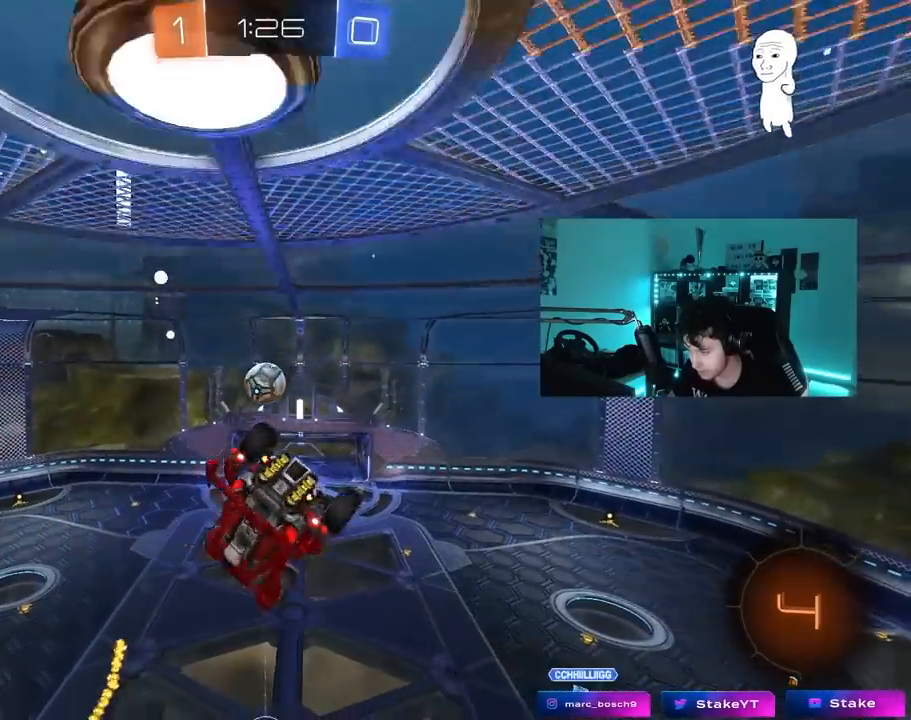
{"keys": ["a", "s", "shift"], "mouse": [], "mouse_move": "still", "events": [[17, "a", "down"], [67, "shift", "up"], [67, "w", "down"], [117, "a", "up"], [117, "d", "down"], [250, "shift", "down"], [250, "w", "up"], [300, "a", "down"], [300, "d", "up"], [400, "s", "down"]]}
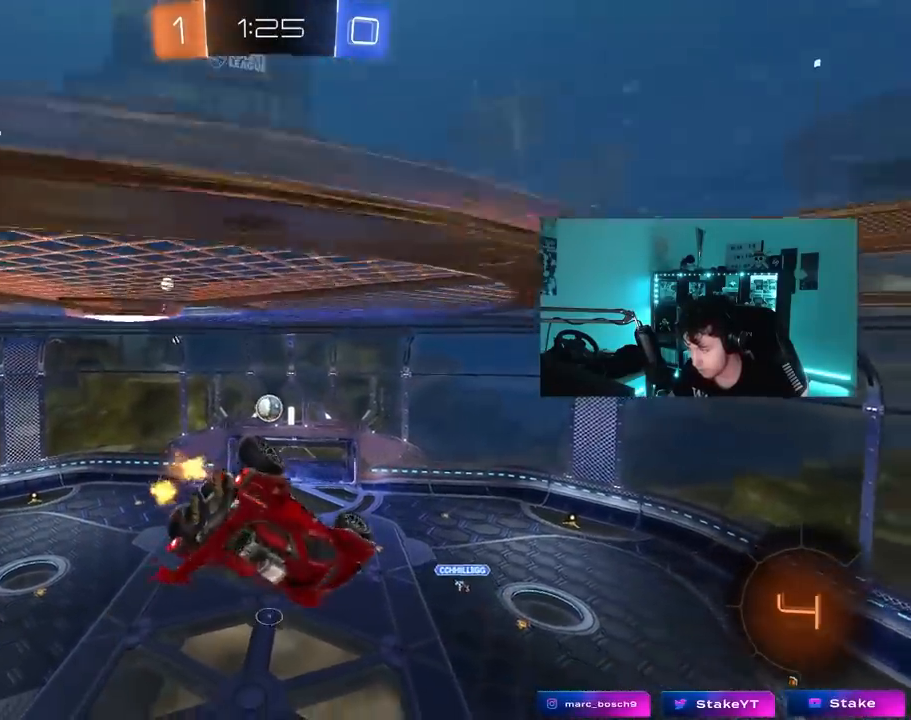
{"keys": ["a", "shift", "w"], "mouse": [], "mouse_move": "still", "events": [[33, "space", "down"], [133, "space", "up"], [167, "s", "up"], [317, "w", "down"]]}
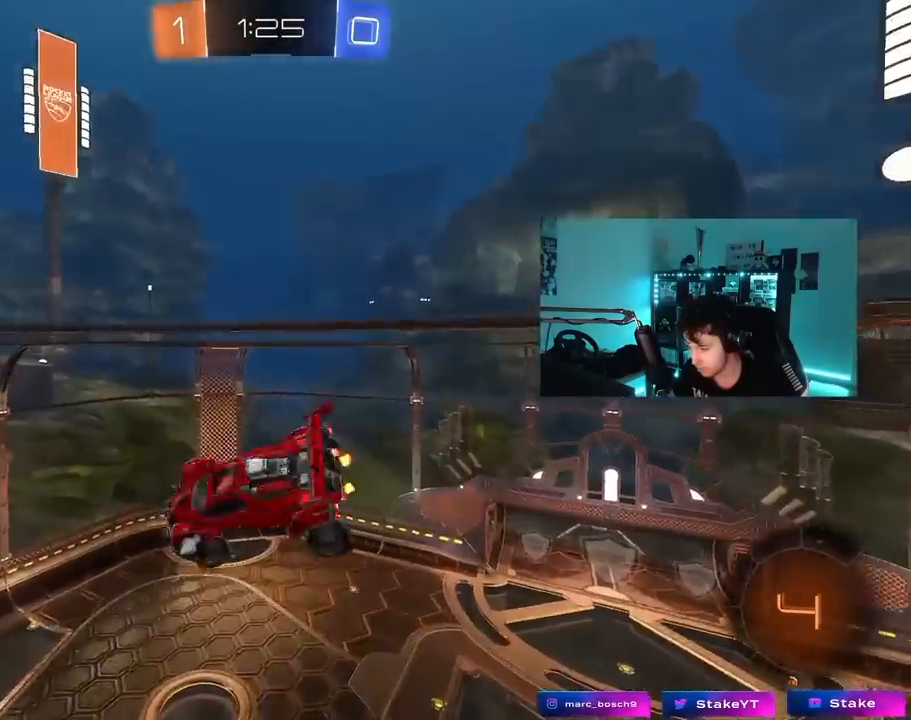
{"keys": ["a", "s", "shift"], "mouse": [], "mouse_move": "still", "events": [[50, "space", "down"], [50, "w", "up"], [183, "space", "up"], [283, "mouse_left", "down"], [333, "s", "down"], [383, "shift", "up"], [467, "mouse_left", "up"], [467, "shift", "down"]]}
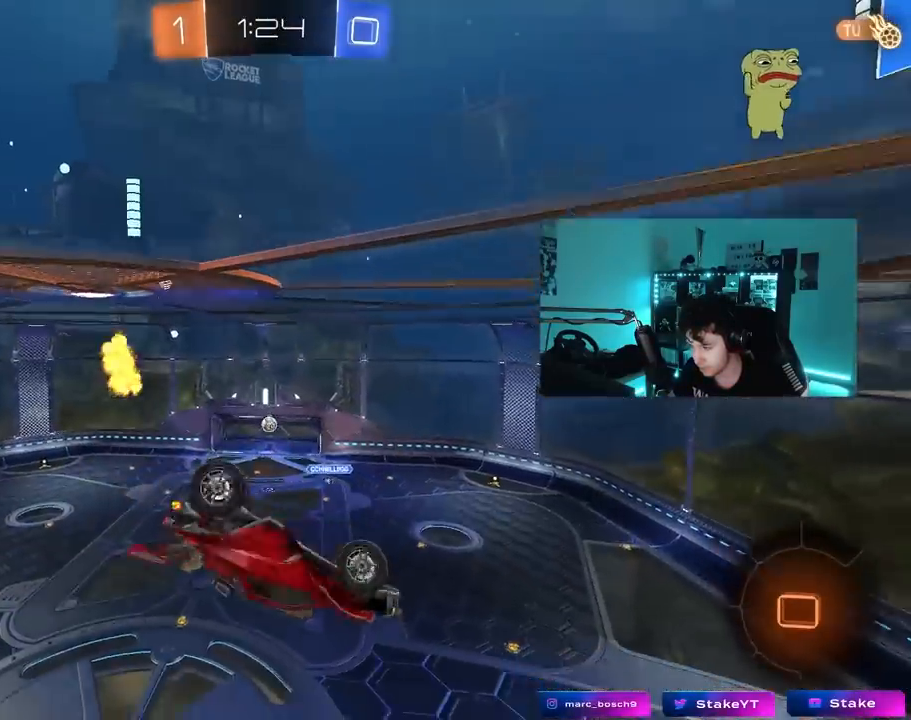
{"keys": [], "mouse": [], "mouse_move": "still", "events": [[17, "s", "up"], [250, "a", "up"], [250, "shift", "up"]]}
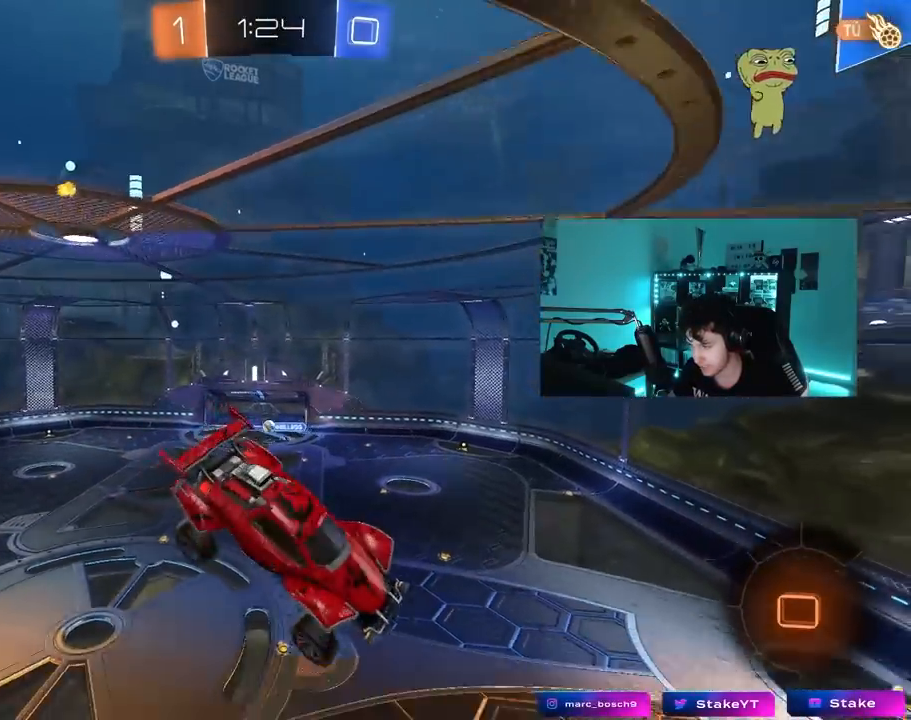
{"keys": [], "mouse": [], "mouse_move": "still", "events": [[217, "space", "down"], [367, "s", "down"], [417, "d", "down"], [417, "space", "up"], [450, "s", "up"], [500, "d", "up"]]}
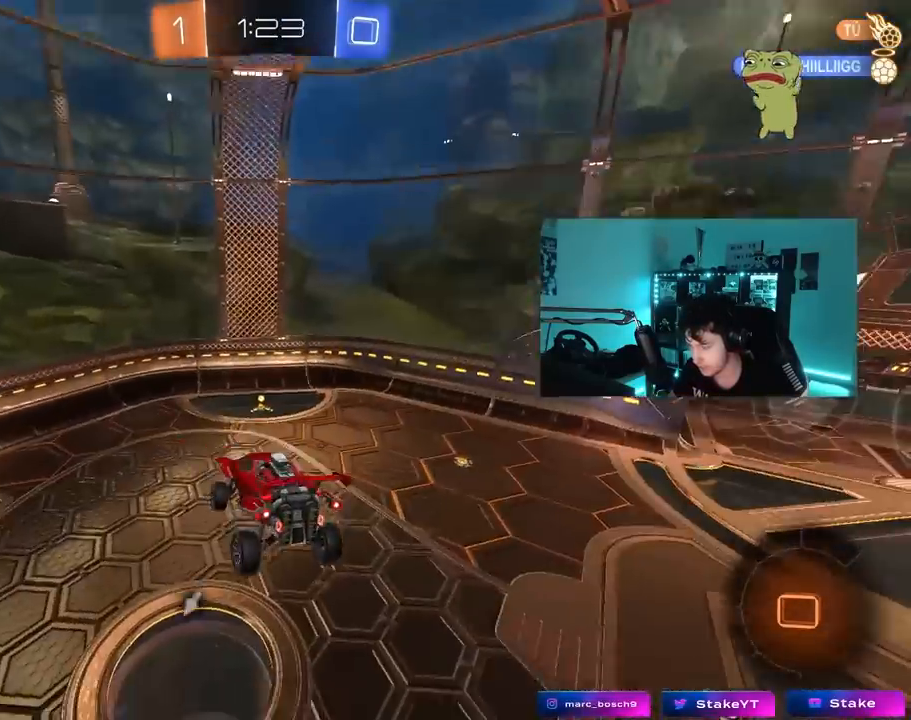
{"keys": [], "mouse": [], "mouse_move": "still", "events": [[100, "a", "down"], [100, "shift", "down"], [183, "shift", "up"], [233, "a", "up"]]}
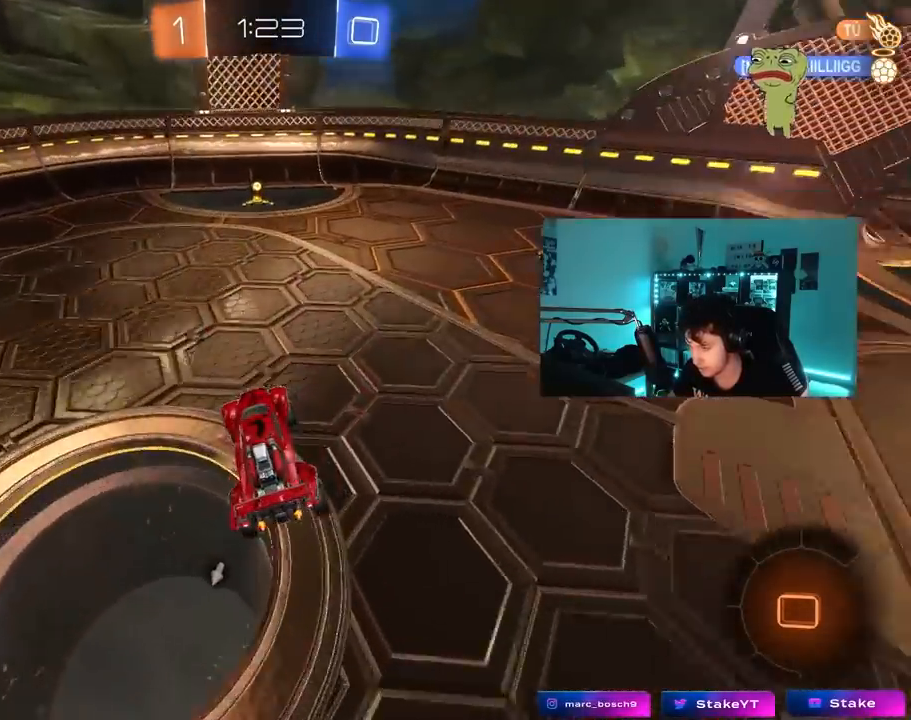
{"keys": ["w"], "mouse": ["left"], "mouse_move": "up-right", "events": [[17, "w", "down"], [300, "mouse_left", "down"]]}
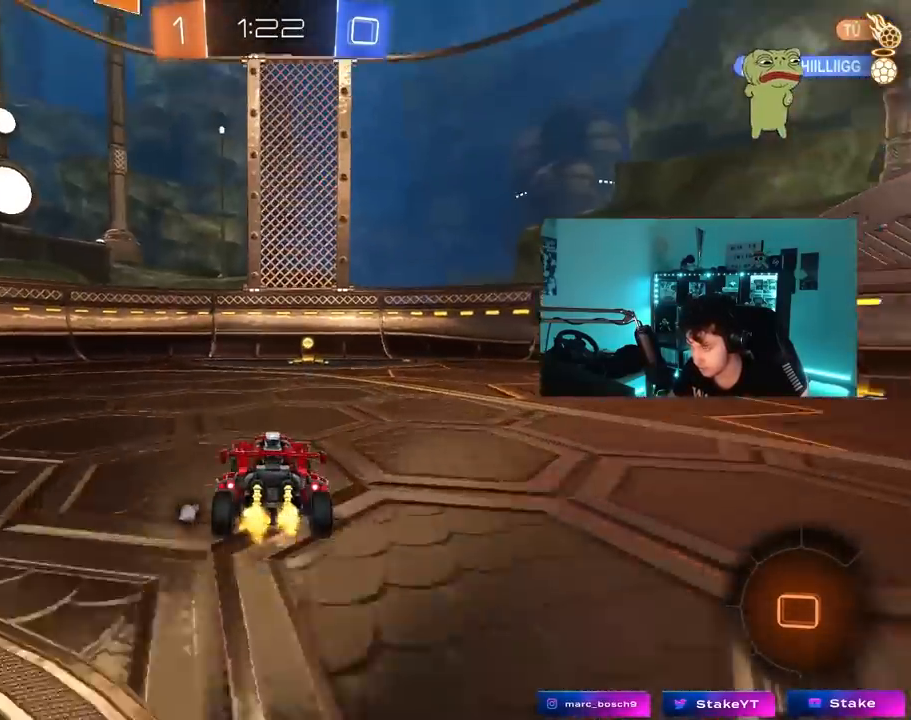
{"keys": ["d", "w"], "mouse": ["left"], "mouse_move": "still", "events": [[33, "a", "down"], [133, "a", "up"], [267, "space", "down"], [417, "d", "down"], [450, "space", "up"]]}
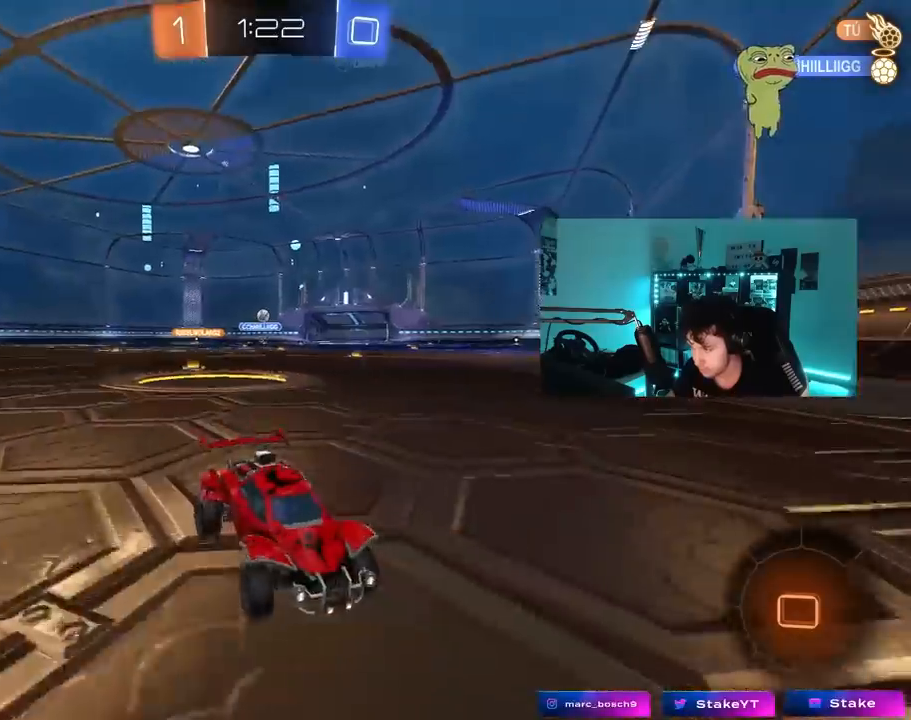
{"keys": ["d", "w"], "mouse": [], "mouse_move": "still", "events": [[50, "d", "up"], [150, "d", "down"], [233, "shift", "down"], [383, "shift", "up"], [450, "mouse_left", "up"]]}
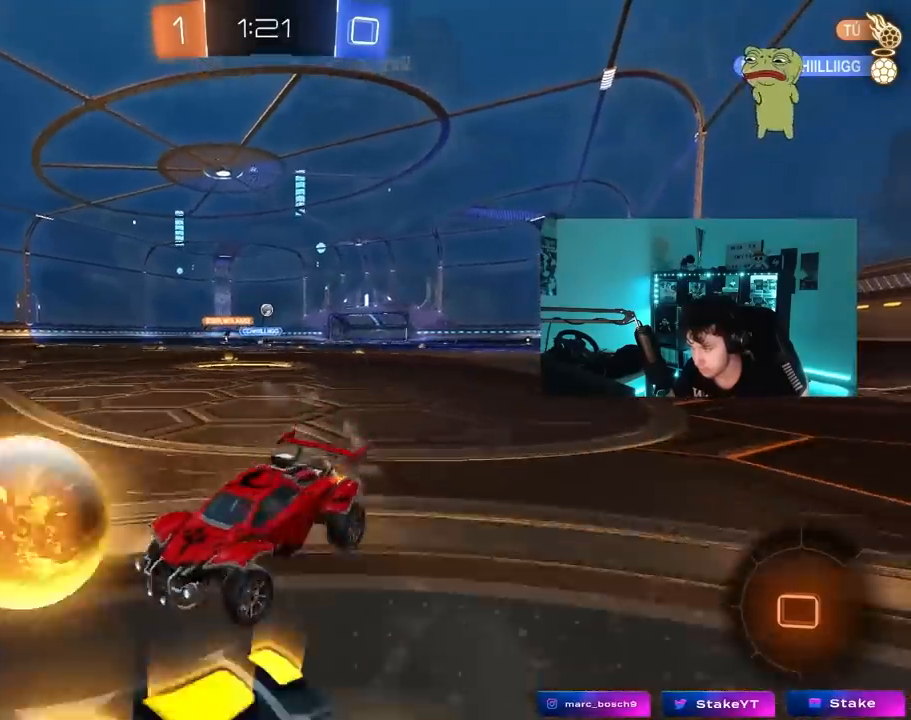
{"keys": ["d", "w"], "mouse": [], "mouse_move": "still", "events": []}
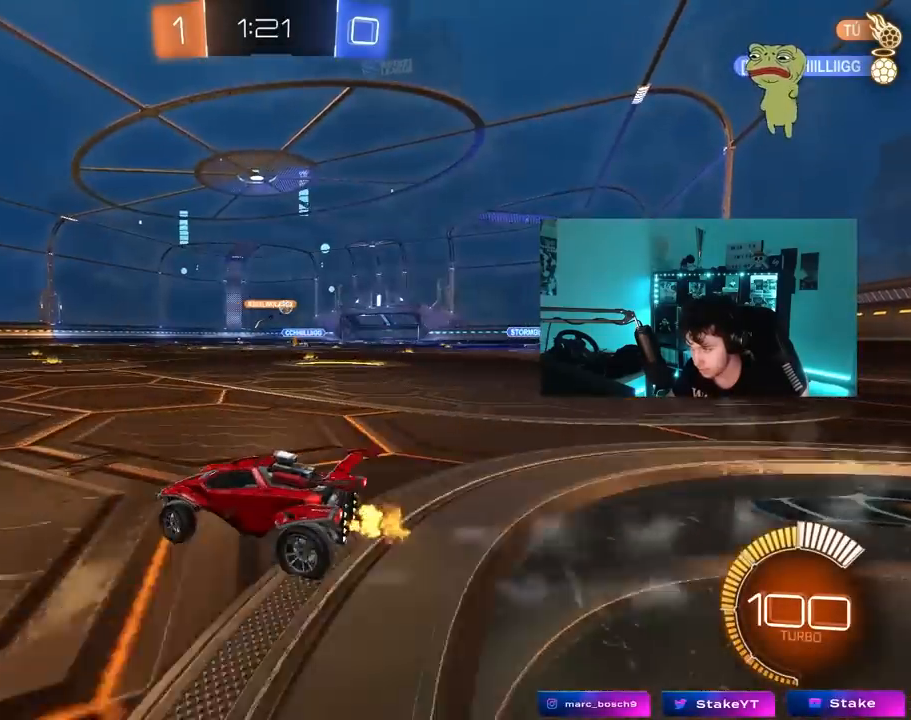
{"keys": ["a", "w"], "mouse": [], "mouse_move": "still", "events": [[267, "d", "up"], [317, "a", "down"]]}
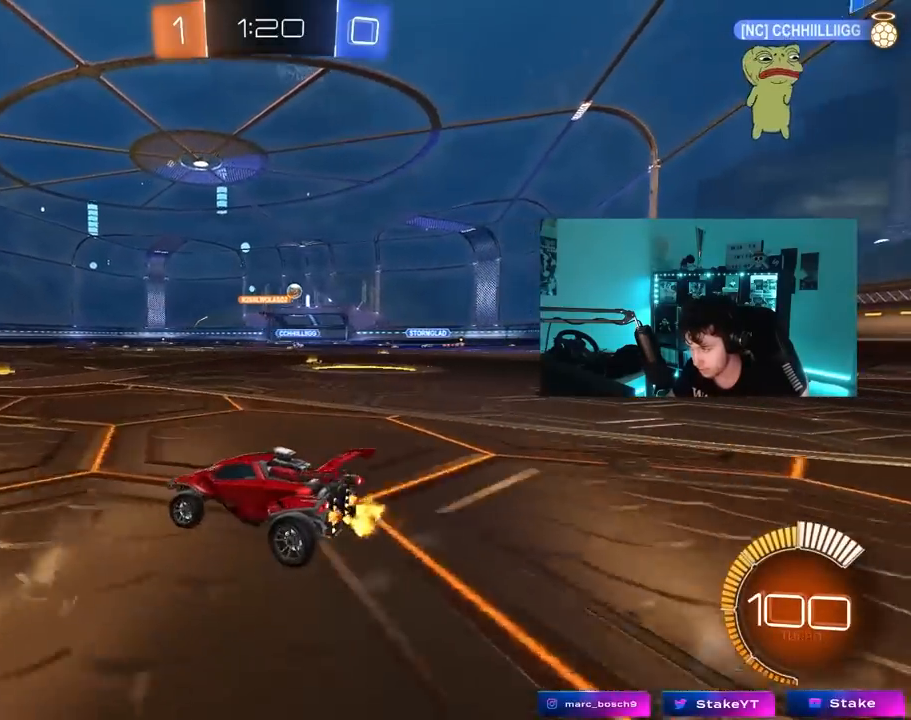
{"keys": ["d", "w"], "mouse": [], "mouse_move": "still", "events": [[100, "a", "up"], [383, "d", "down"]]}
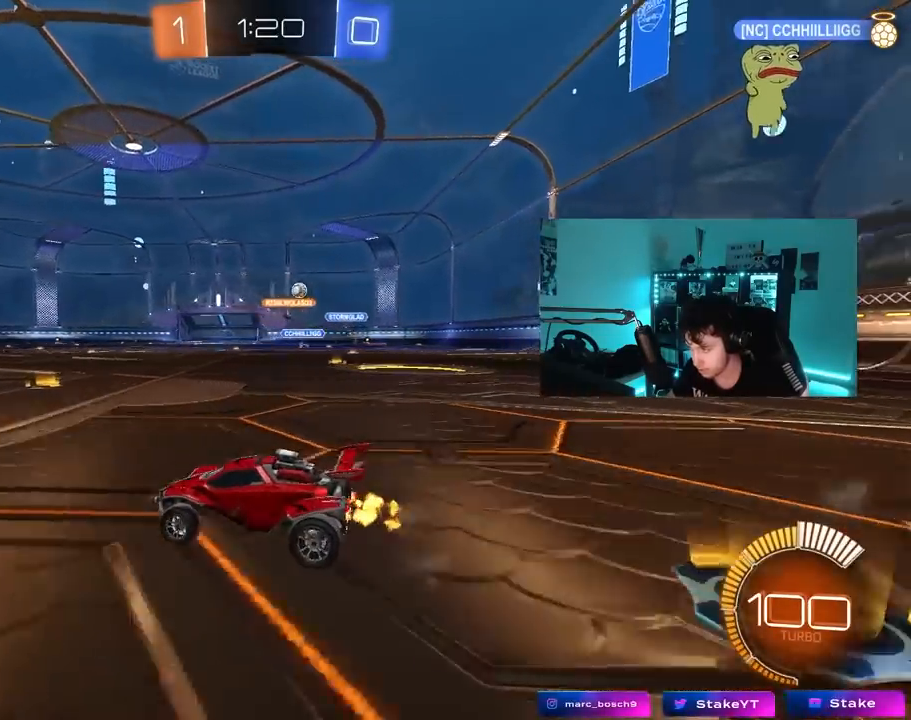
{"keys": ["d", "w"], "mouse": [], "mouse_move": "still", "events": [[117, "d", "up"], [200, "d", "down"], [250, "shift", "down"], [450, "shift", "up"]]}
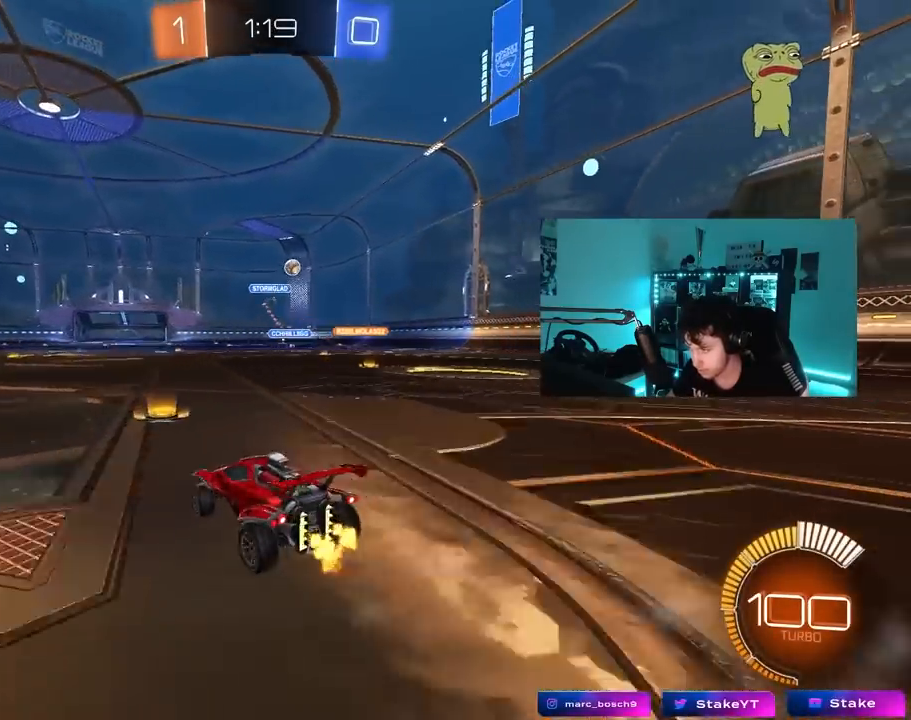
{"keys": ["d", "w"], "mouse": [], "mouse_move": "still", "events": [[183, "shift", "down"], [217, "shift", "up"]]}
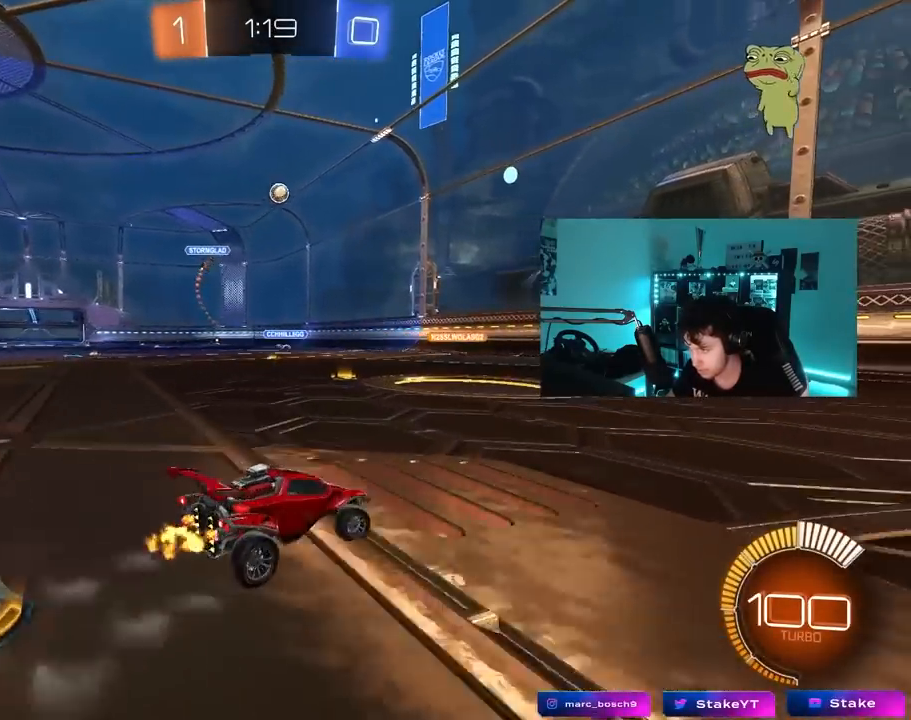
{"keys": ["w"], "mouse": [], "mouse_move": "still", "events": [[333, "d", "up"]]}
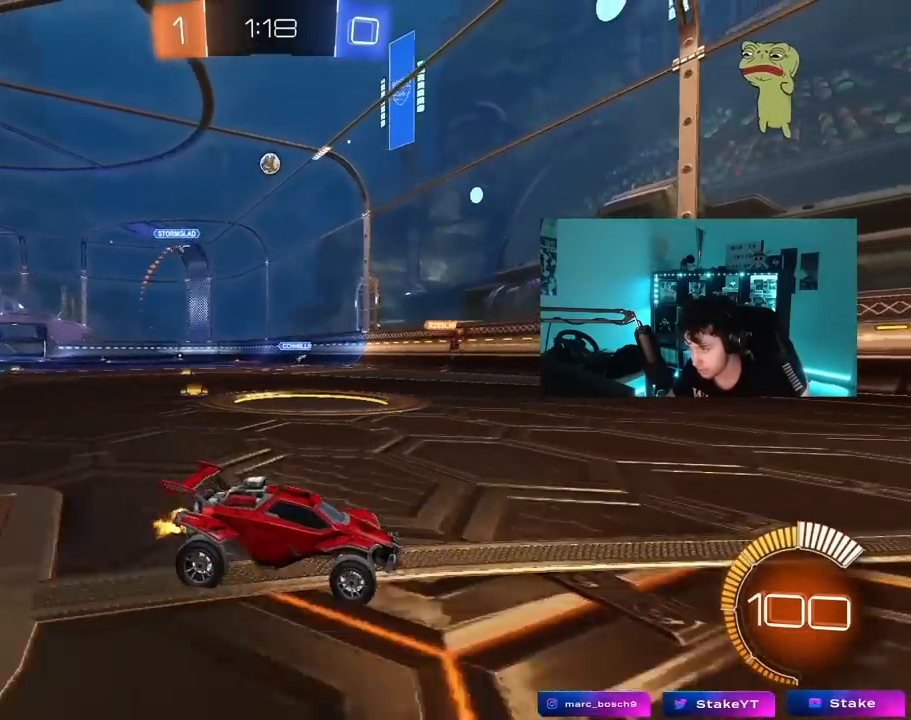
{"keys": ["a", "w"], "mouse": [], "mouse_move": "still", "events": [[250, "a", "down"], [250, "shift", "down"], [400, "shift", "up"]]}
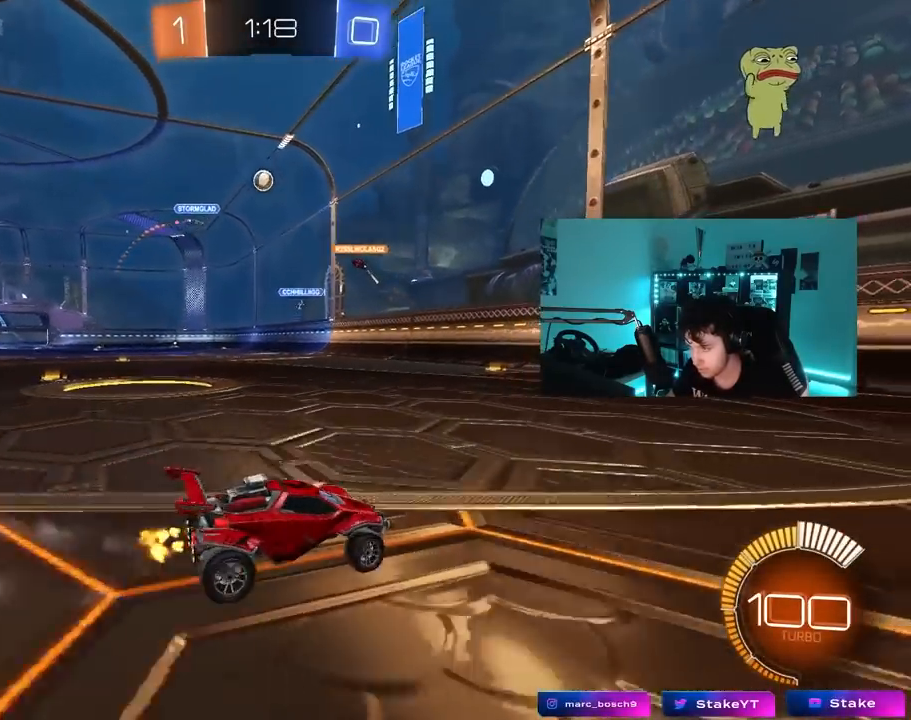
{"keys": ["a", "w"], "mouse": [], "mouse_move": "still", "events": [[183, "shift", "down"], [217, "shift", "up"]]}
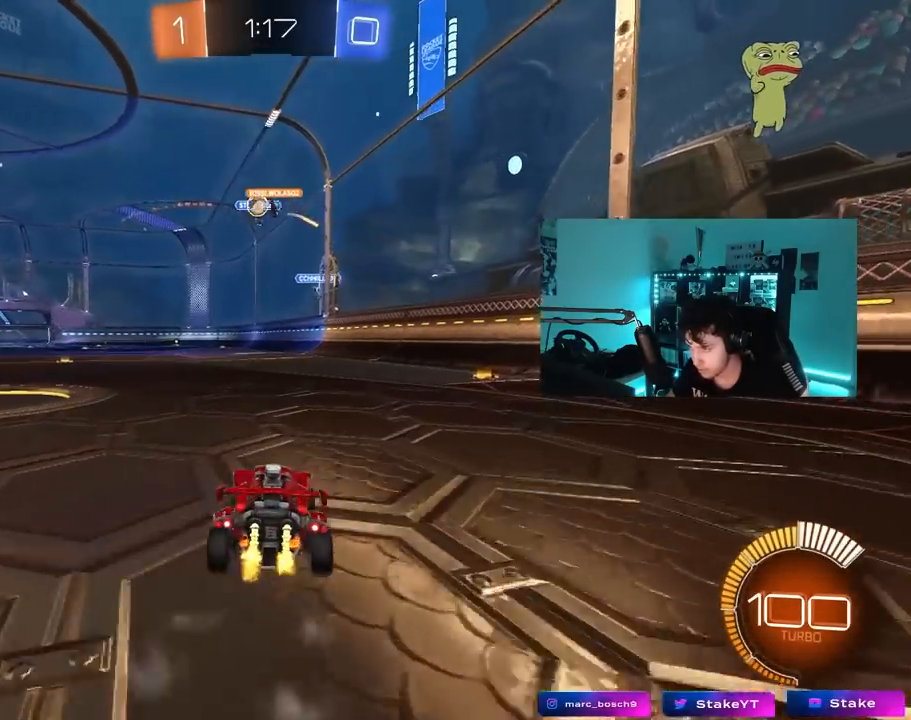
{"keys": ["w"], "mouse": [], "mouse_move": "still", "events": [[283, "a", "up"], [283, "d", "down"], [467, "d", "up"]]}
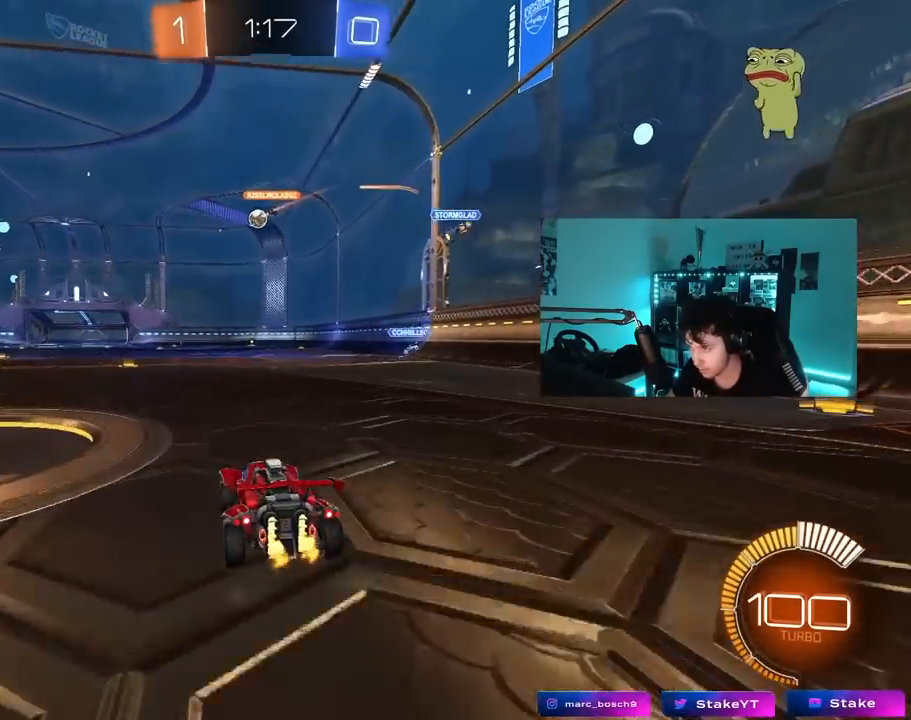
{"keys": ["a", "s", "shift"], "mouse": ["left"], "mouse_move": "still", "events": [[17, "mouse_left", "down"], [117, "mouse_right", "down"], [200, "a", "down"], [200, "mouse_right", "up"], [200, "shift", "down"], [250, "mouse_right", "down"], [350, "s", "down"], [350, "w", "up"], [483, "mouse_right", "up"]]}
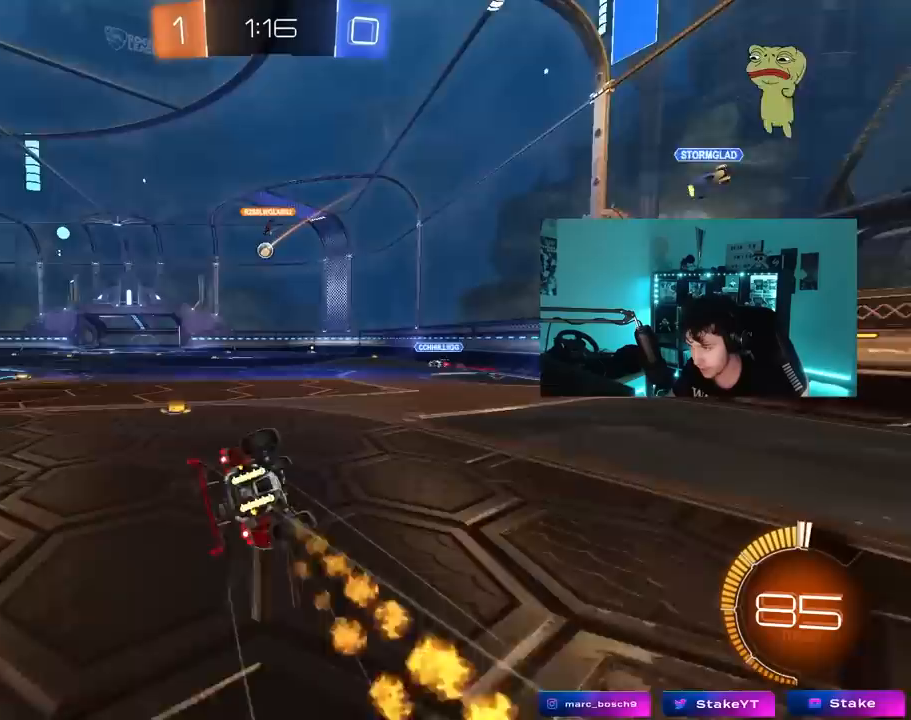
{"keys": ["a", "s", "shift"], "mouse": [], "mouse_move": "still", "events": [[33, "mouse_left", "up"], [217, "s", "up"], [367, "s", "down"]]}
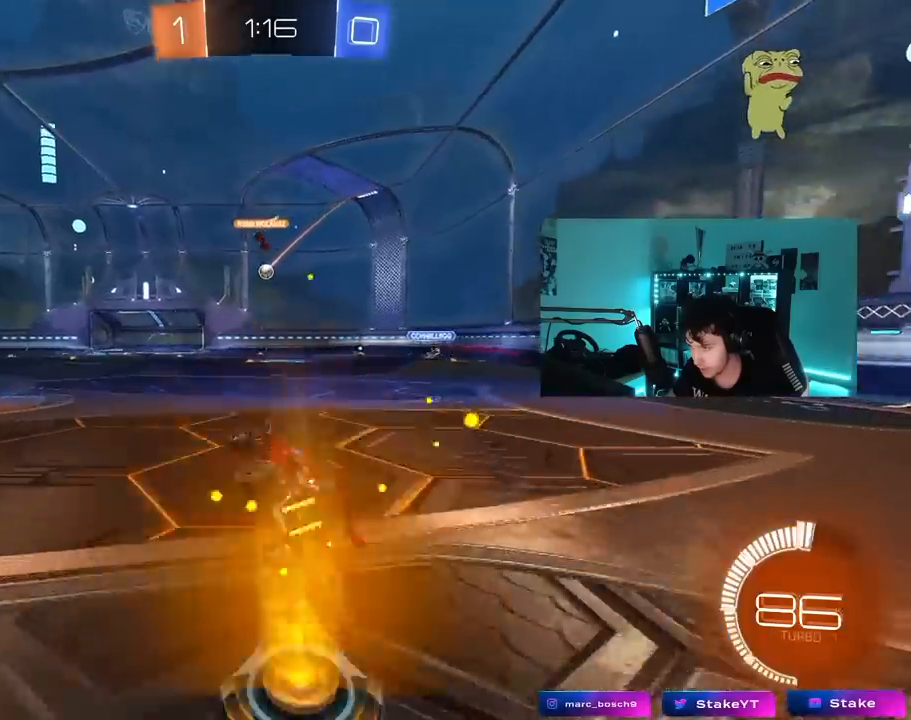
{"keys": ["a"], "mouse": [], "mouse_move": "still", "events": [[50, "shift", "up"], [100, "s", "up"], [283, "a", "up"], [433, "a", "down"]]}
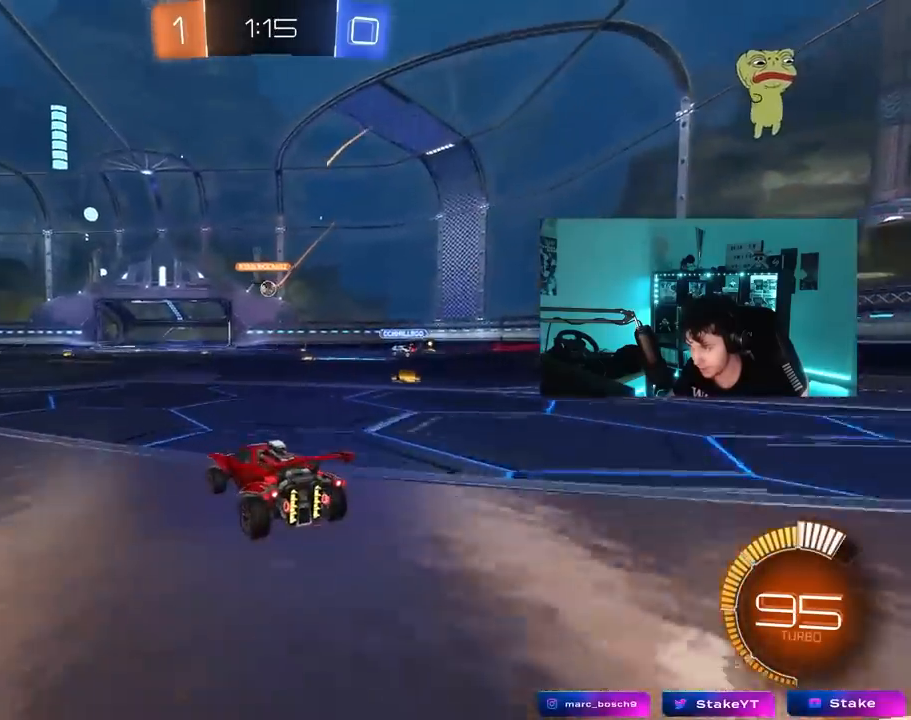
{"keys": [], "mouse": [], "mouse_move": "still", "events": [[67, "a", "up"], [200, "a", "down"], [200, "s", "down"], [350, "a", "up"], [400, "s", "up"]]}
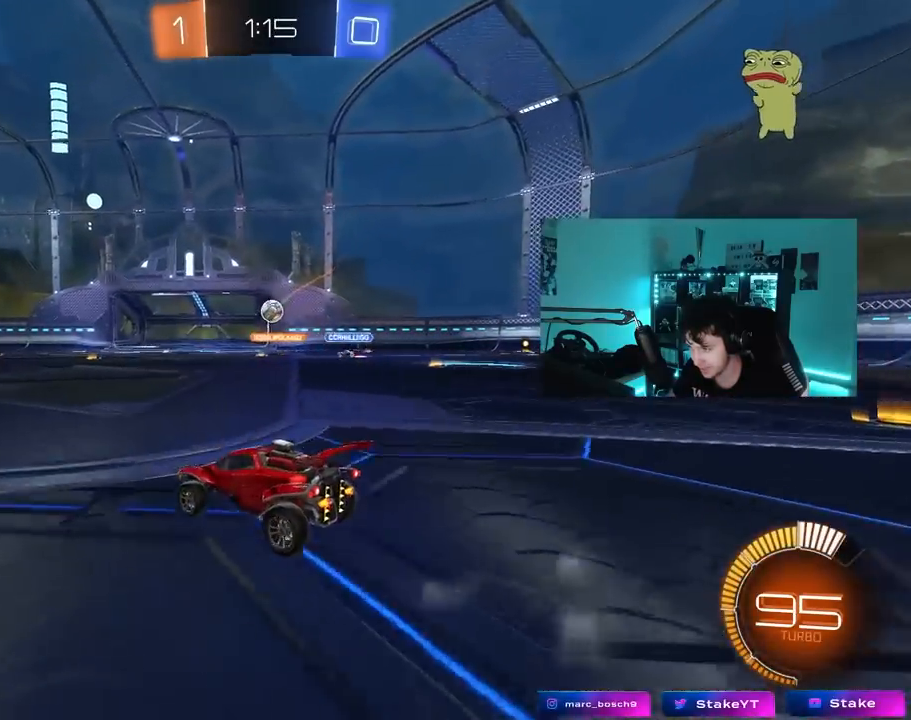
{"keys": ["d", "w"], "mouse": [], "mouse_move": "still", "events": [[33, "a", "down"], [83, "w", "down"], [267, "a", "up"], [367, "d", "down"]]}
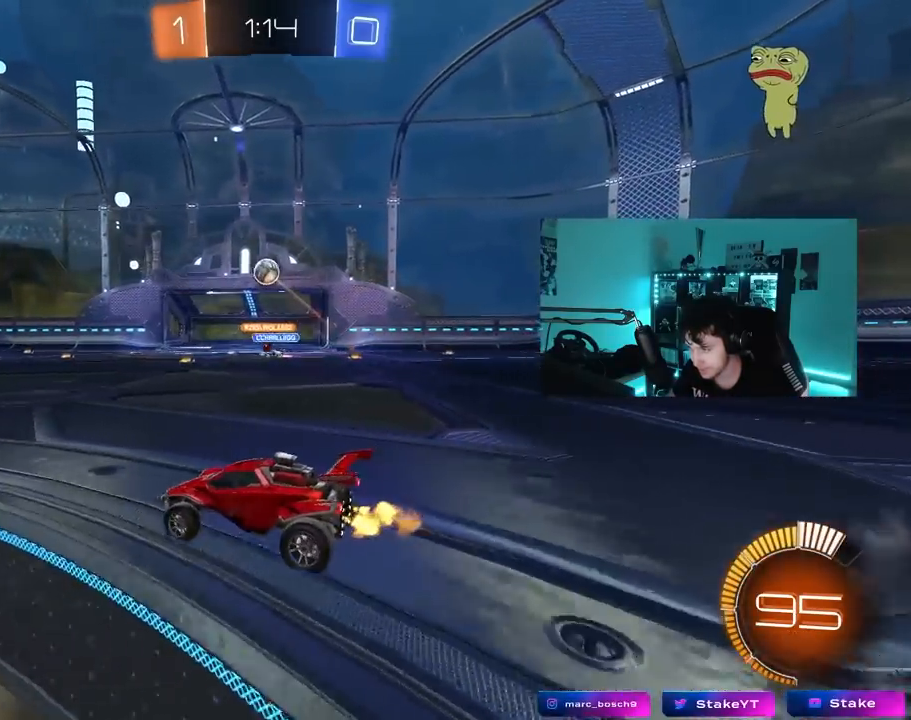
{"keys": ["a", "shift", "w"], "mouse": ["left", "right"], "mouse_move": "still", "events": [[50, "d", "up"], [100, "a", "down"], [283, "a", "up"], [333, "d", "down"], [333, "mouse_left", "down"], [333, "mouse_right", "down"], [383, "a", "down"], [383, "d", "up"], [417, "shift", "down"]]}
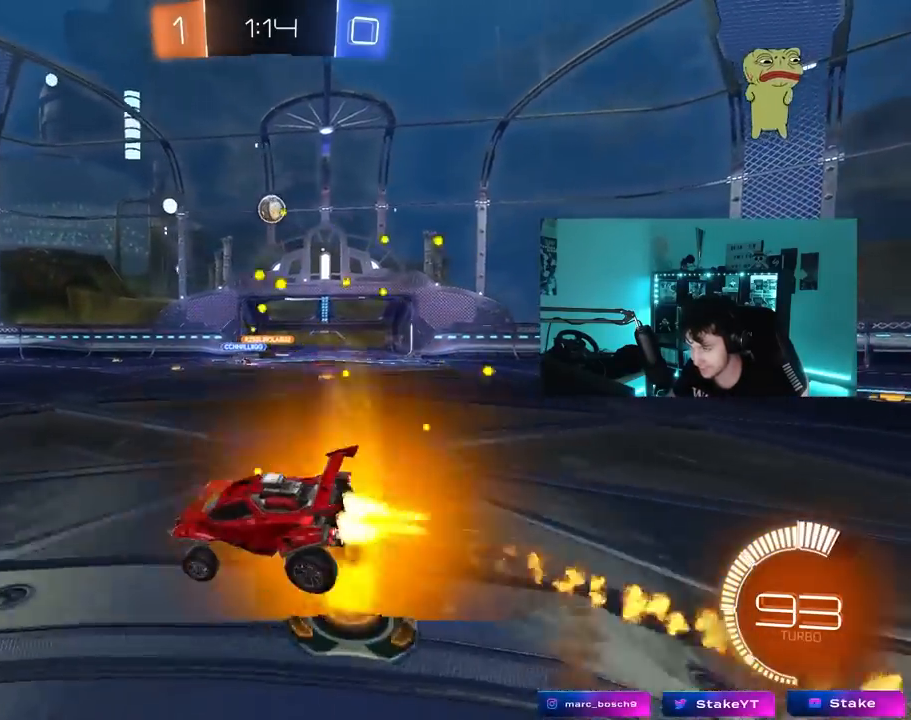
{"keys": ["a", "shift"], "mouse": [], "mouse_move": "up", "events": [[17, "w", "up"], [67, "s", "down"], [117, "mouse_right", "up"], [167, "mouse_left", "up"], [400, "s", "up"]]}
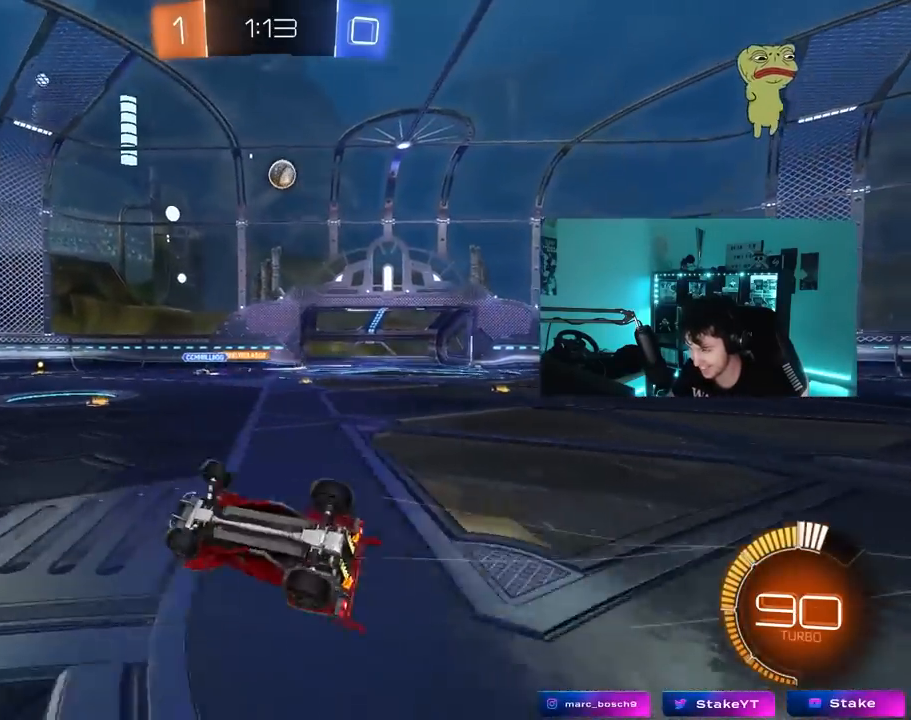
{"keys": ["a", "w"], "mouse": [], "mouse_move": "still", "events": [[33, "s", "down"], [217, "shift", "up"], [267, "a", "up"], [267, "s", "up"], [450, "a", "down"], [450, "w", "down"]]}
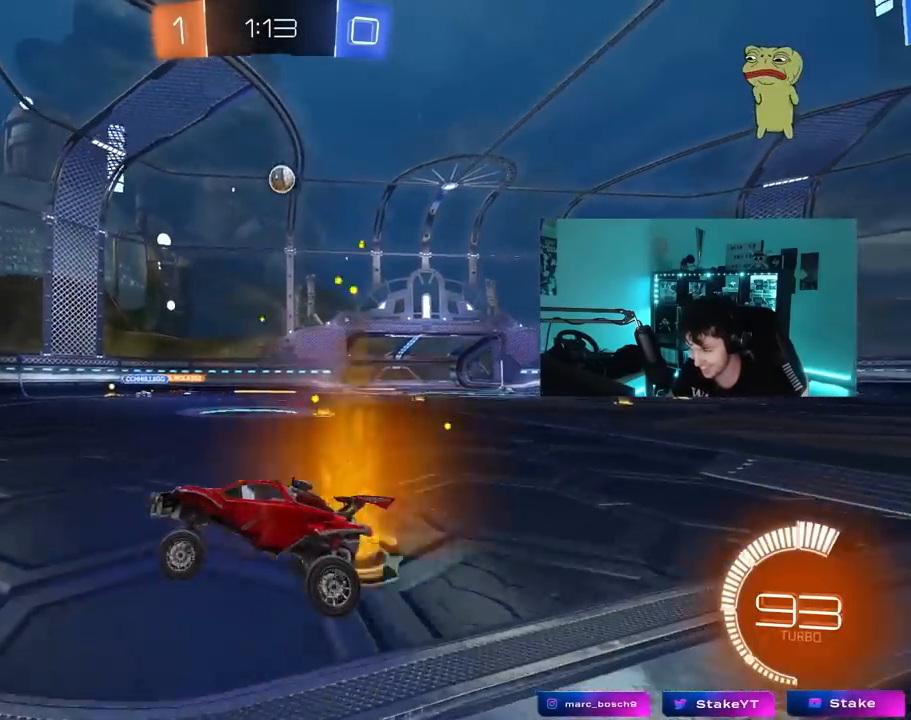
{"keys": ["d", "w"], "mouse": [], "mouse_move": "still", "events": [[233, "a", "up"], [383, "d", "down"]]}